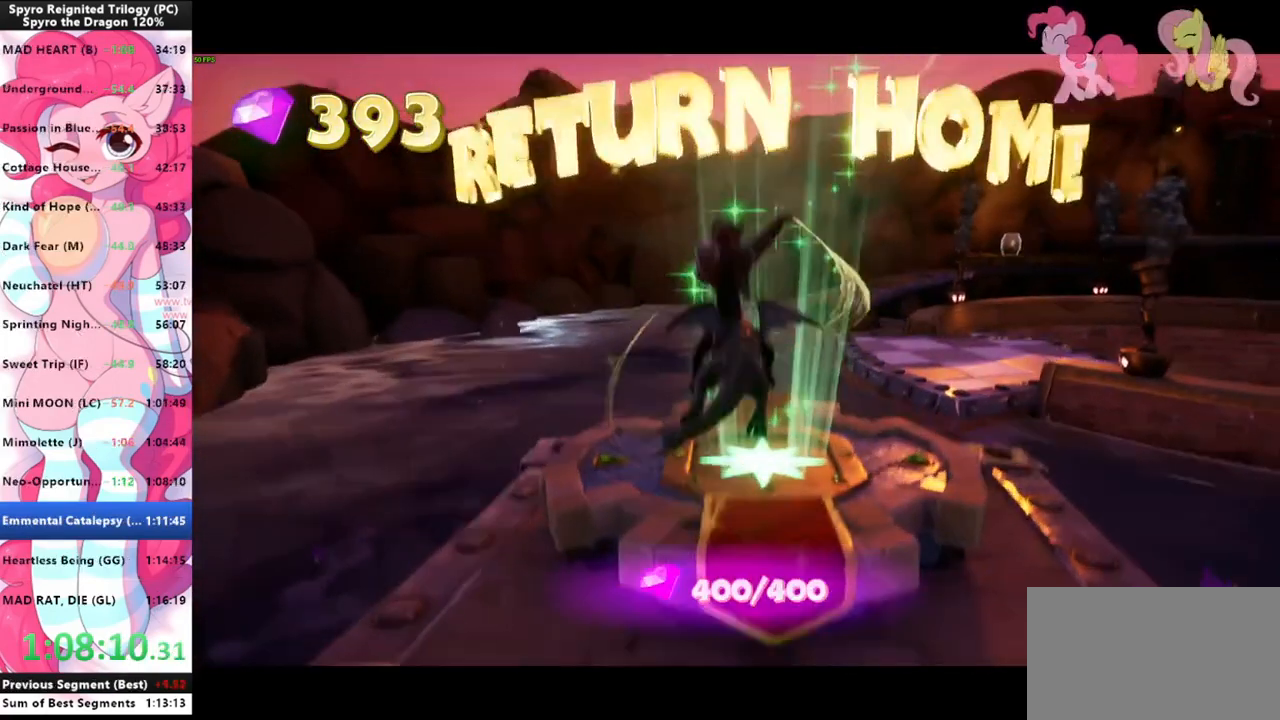
Gameplay with keyboard and mouse; each line is a JSON object with the keys and mouse buttons held at the frame after it. "events" lists presses ("down") and releases ("up") of "1", "3", "a", "d", "e", "f", "g", "q", "s", "shift", "space", "tab", "w", "mouse_left", "mouse_wheel" and "mouse_right" between this image and that frame as [ms after this image, input, new state], when the widget could be followed in between. "mouse_left", "mouse_wheel", "mouse_right" = the "left", "wheel", "right" buttons of the "mouse" list. No other keys are recorded. "wheel" means that the mouse wheel is clicked or scrolled. "mouse_move" is the direction in which the mouse moves at that frame (one of eight, or "still"), when it could be read.
{"keys": [], "mouse": [], "mouse_move": "still", "events": []}
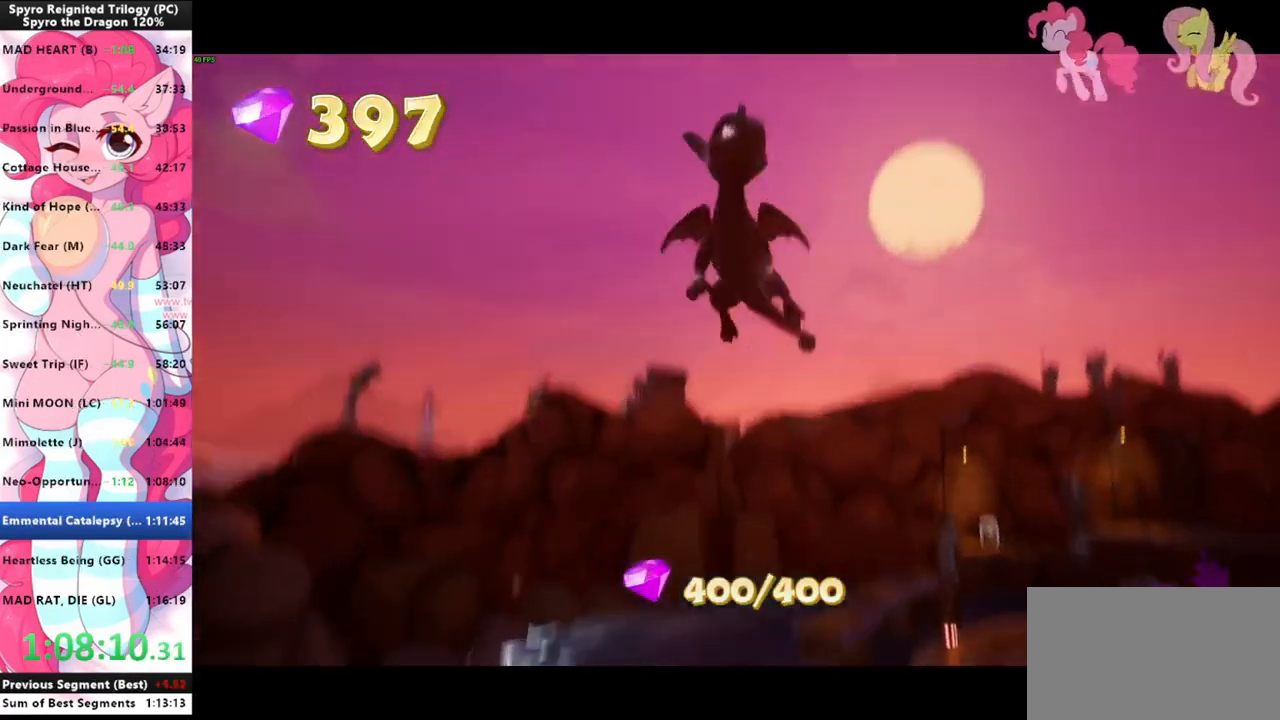
{"keys": [], "mouse": [], "mouse_move": "still", "events": []}
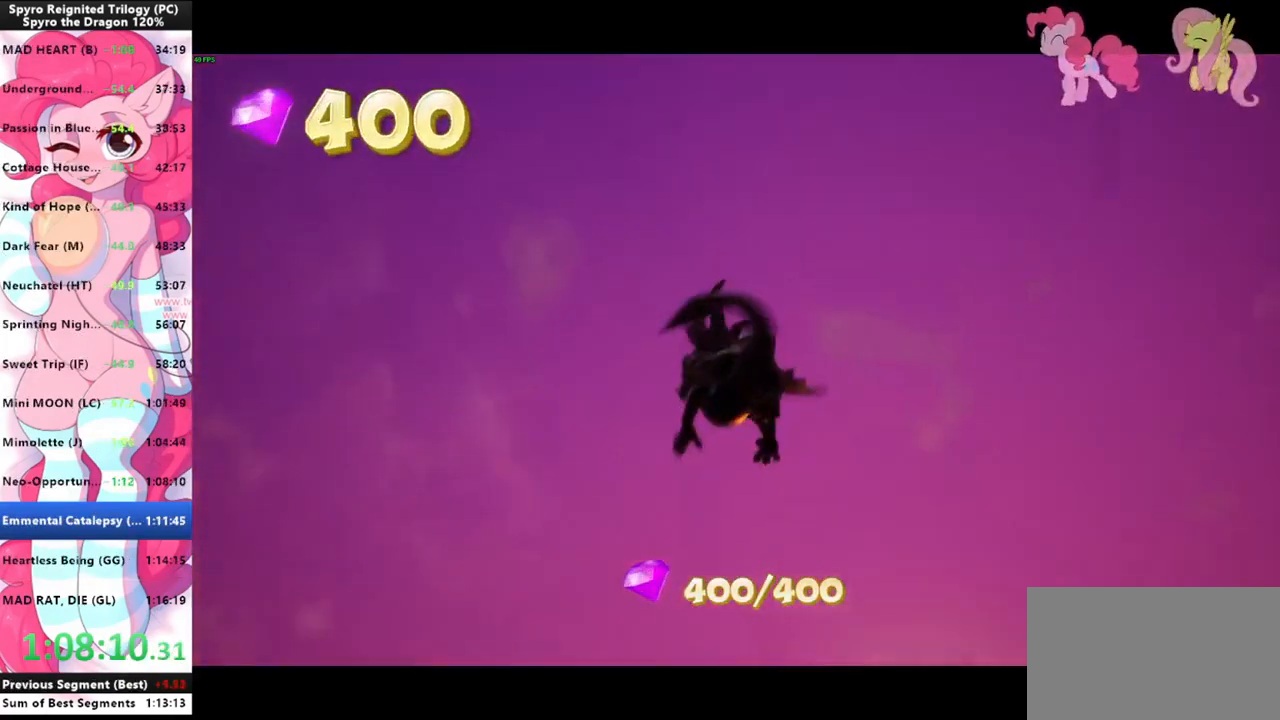
{"keys": [], "mouse": [], "mouse_move": "still", "events": []}
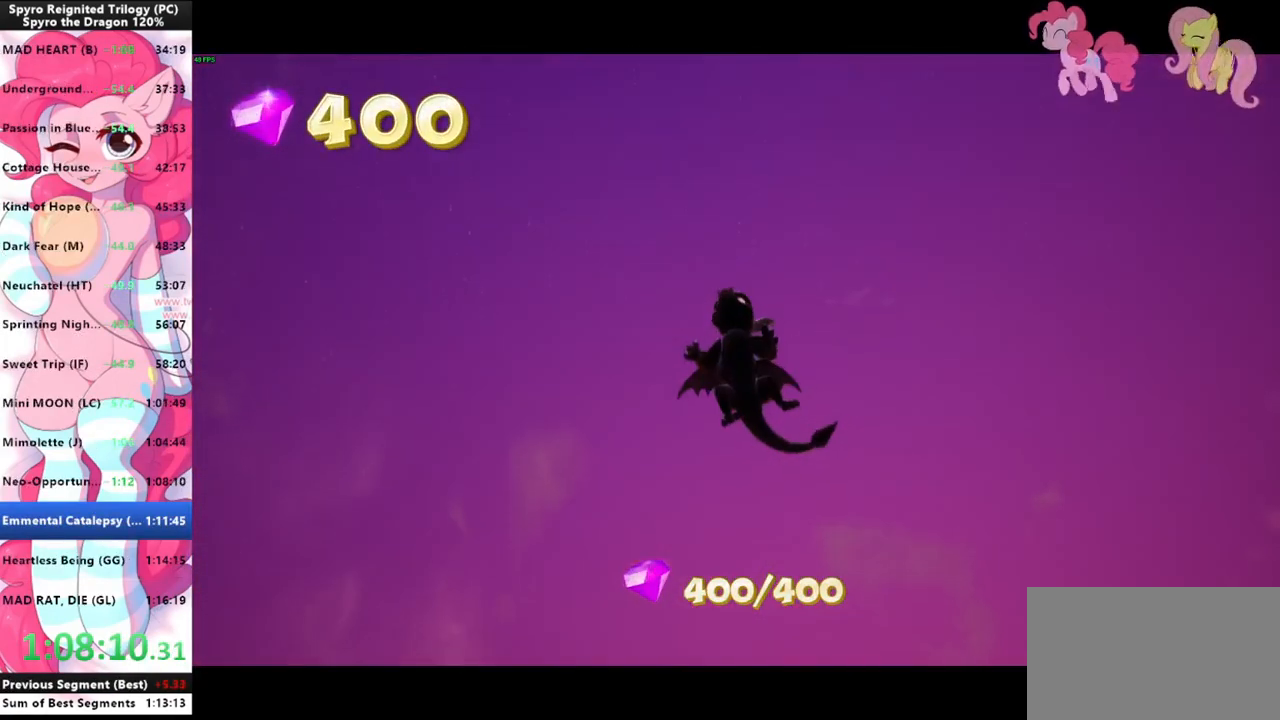
{"keys": [], "mouse": [], "mouse_move": "still", "events": []}
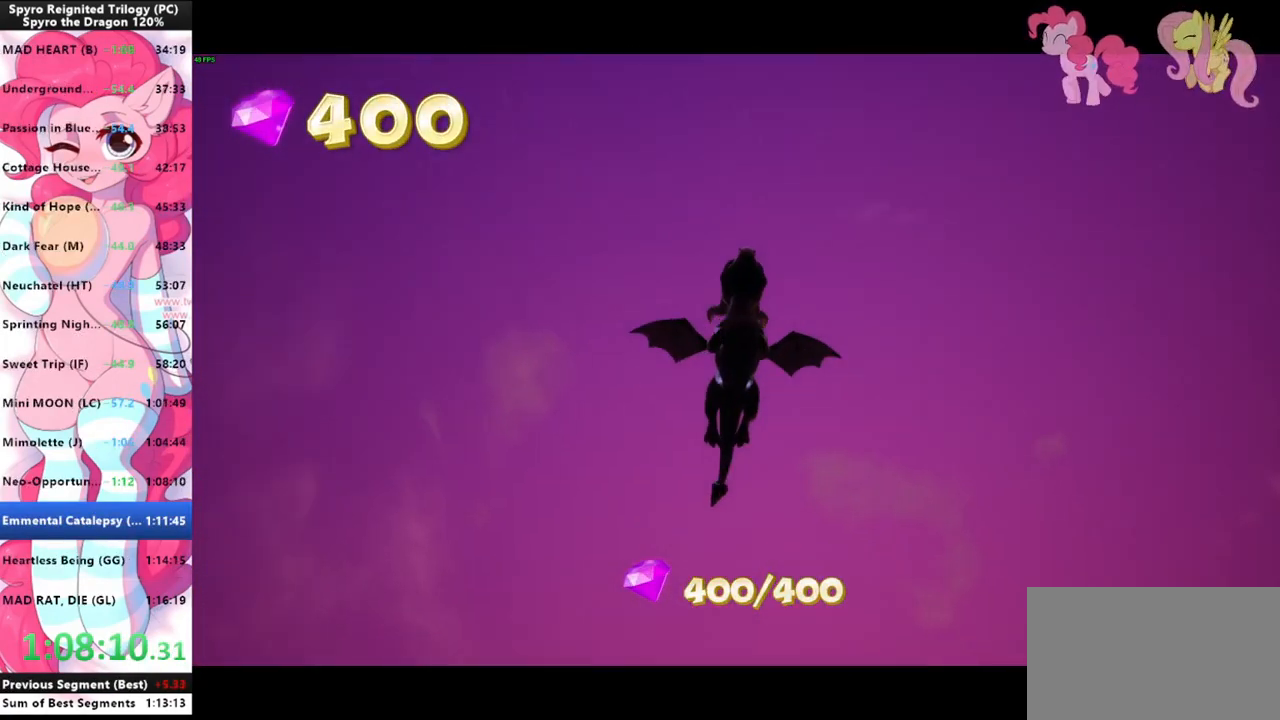
{"keys": [], "mouse": [], "mouse_move": "still", "events": []}
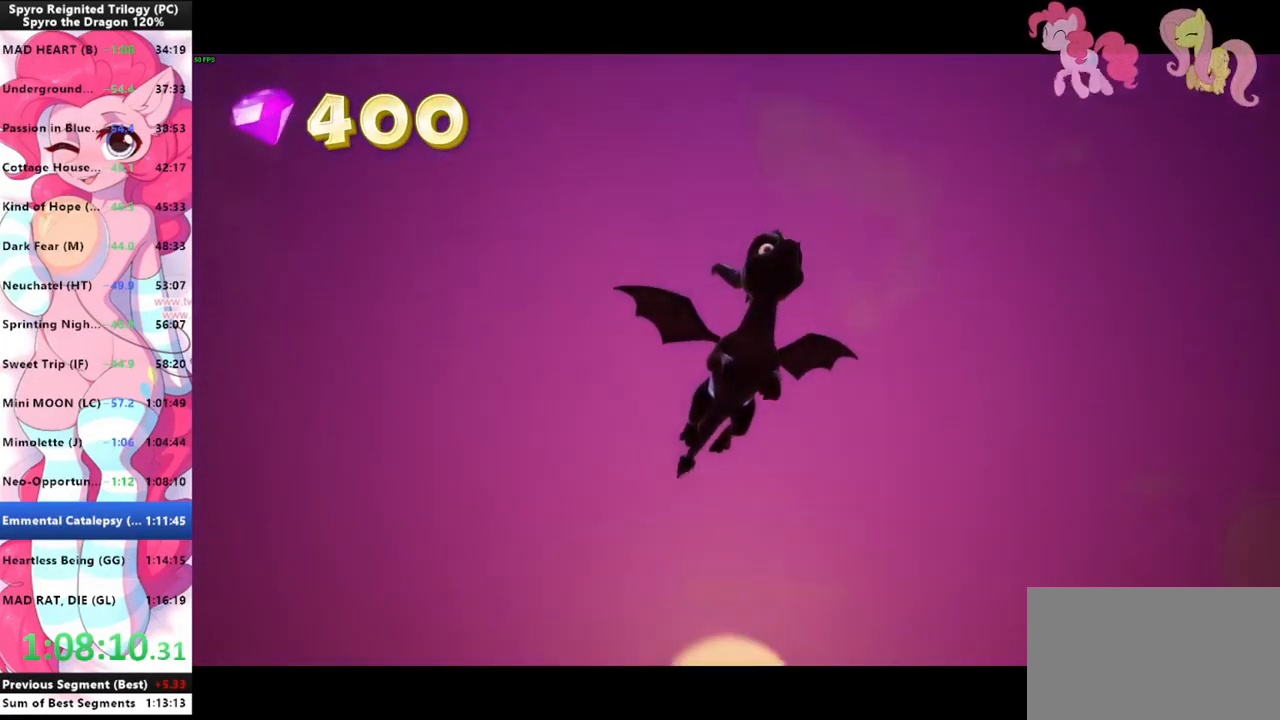
{"keys": ["tab"], "mouse": [], "mouse_move": "still", "events": [[433, "tab", "down"]]}
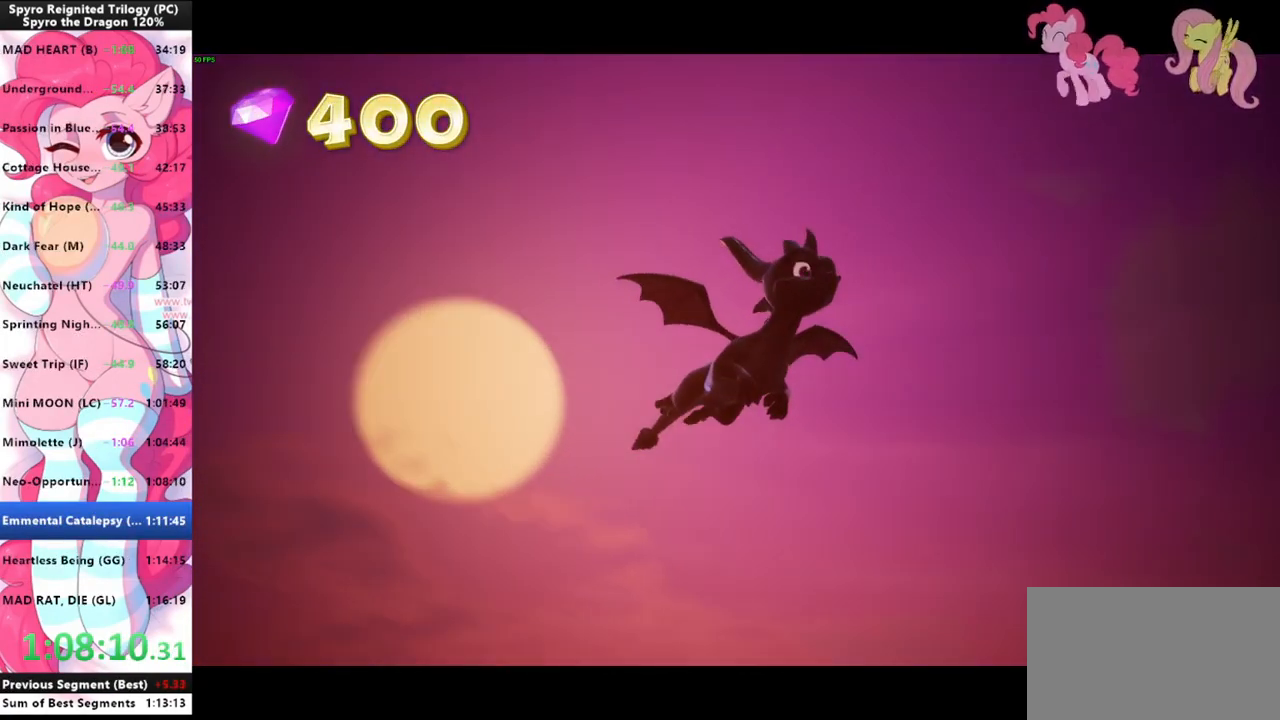
{"keys": [], "mouse": [], "mouse_move": "still", "events": [[33, "tab", "up"]]}
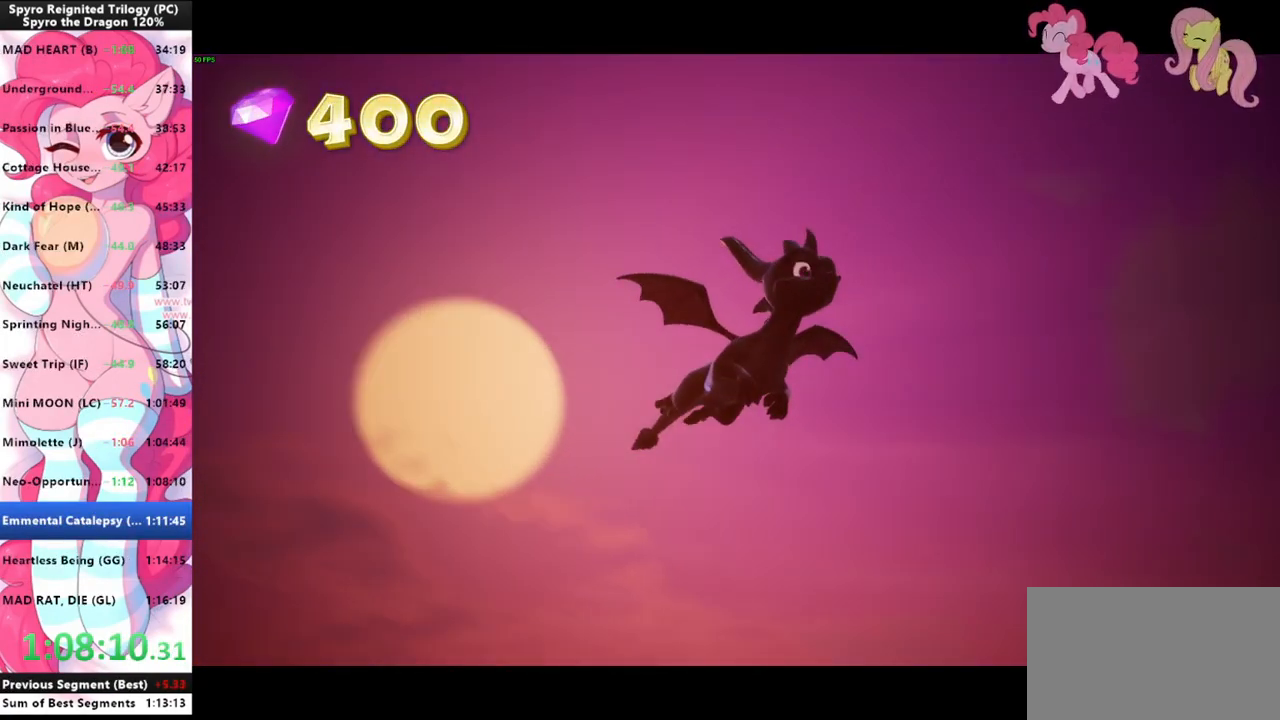
{"keys": [], "mouse": [], "mouse_move": "still", "events": []}
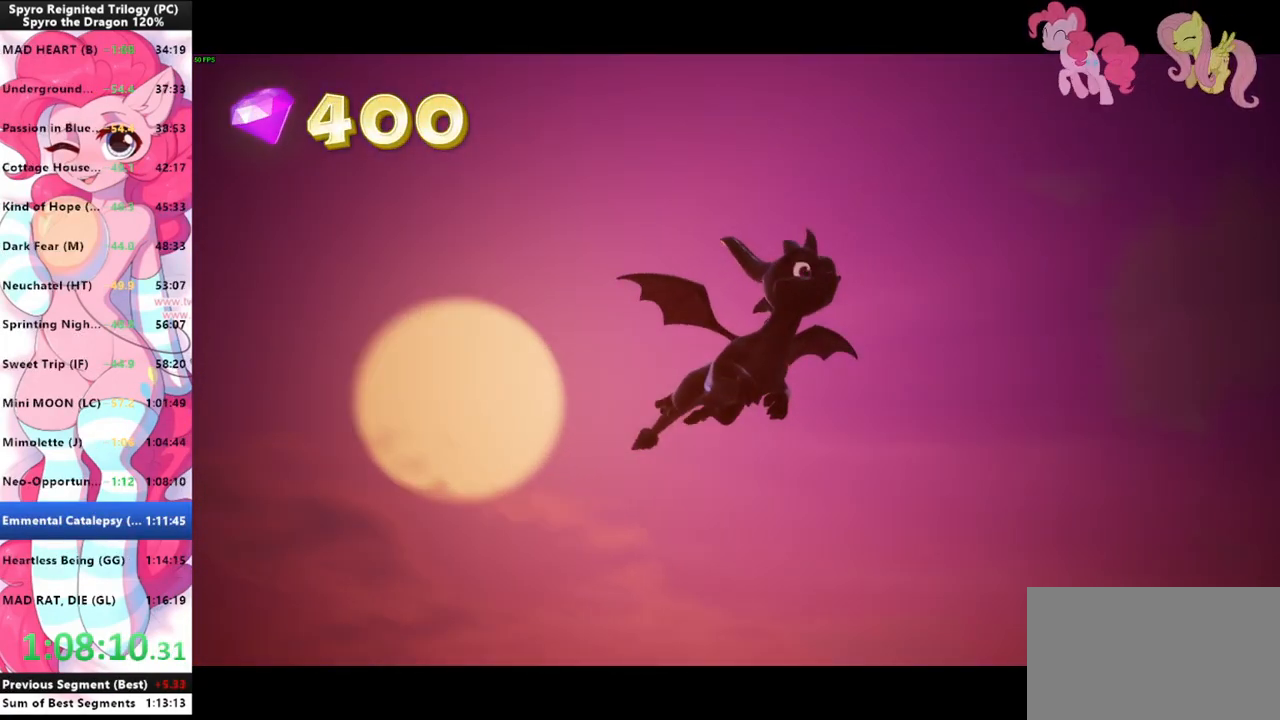
{"keys": [], "mouse": [], "mouse_move": "still", "events": []}
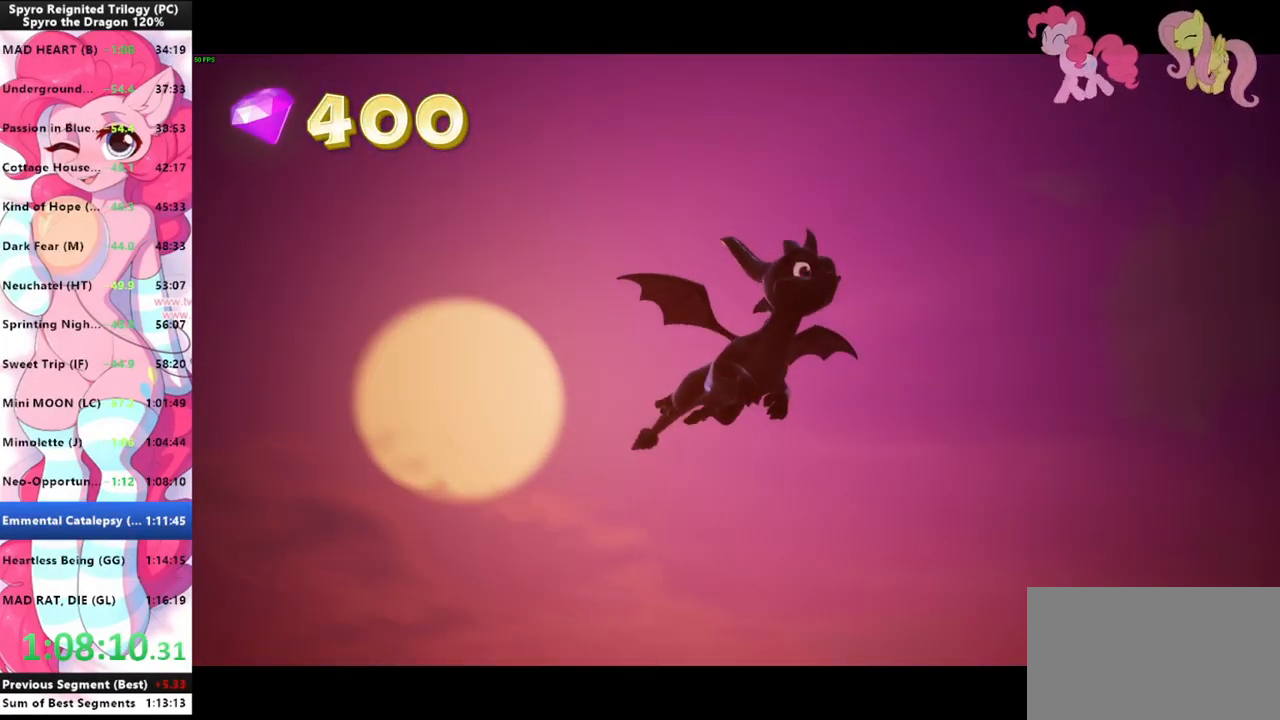
{"keys": ["tab"], "mouse": [], "mouse_move": "still", "events": [[500, "tab", "down"]]}
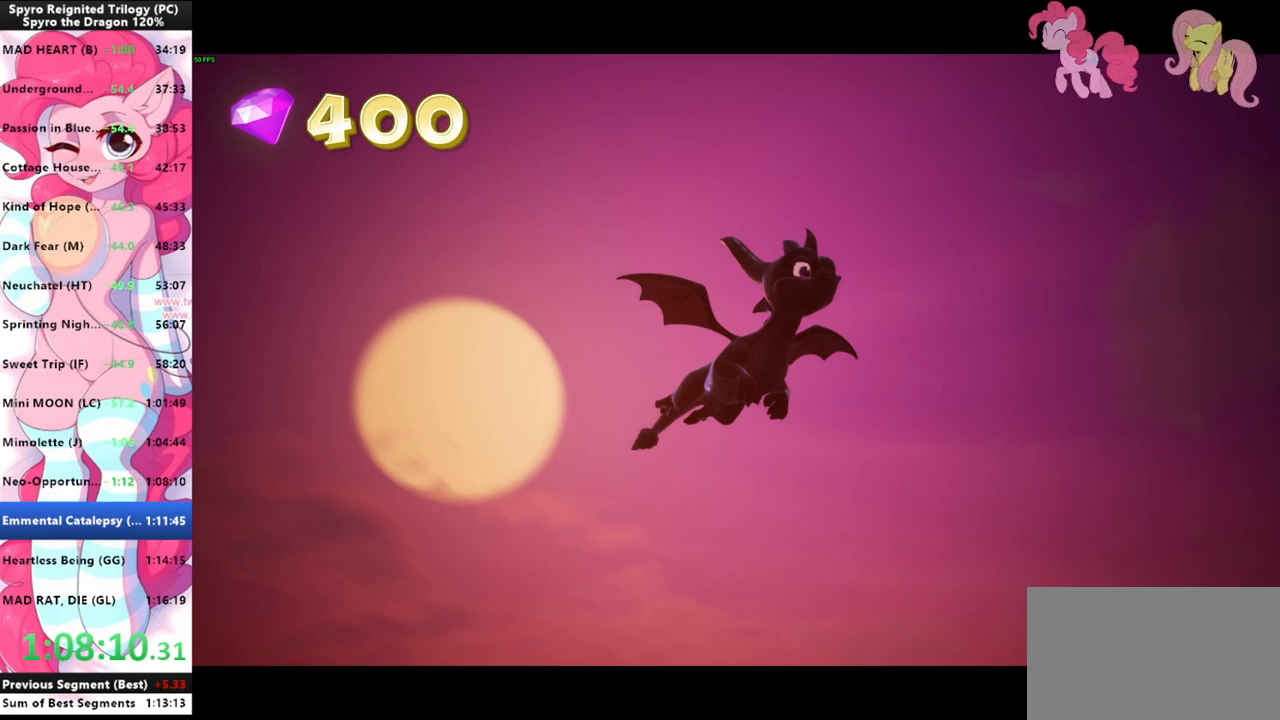
{"keys": [], "mouse": [], "mouse_move": "still", "events": [[33, "tab", "up"]]}
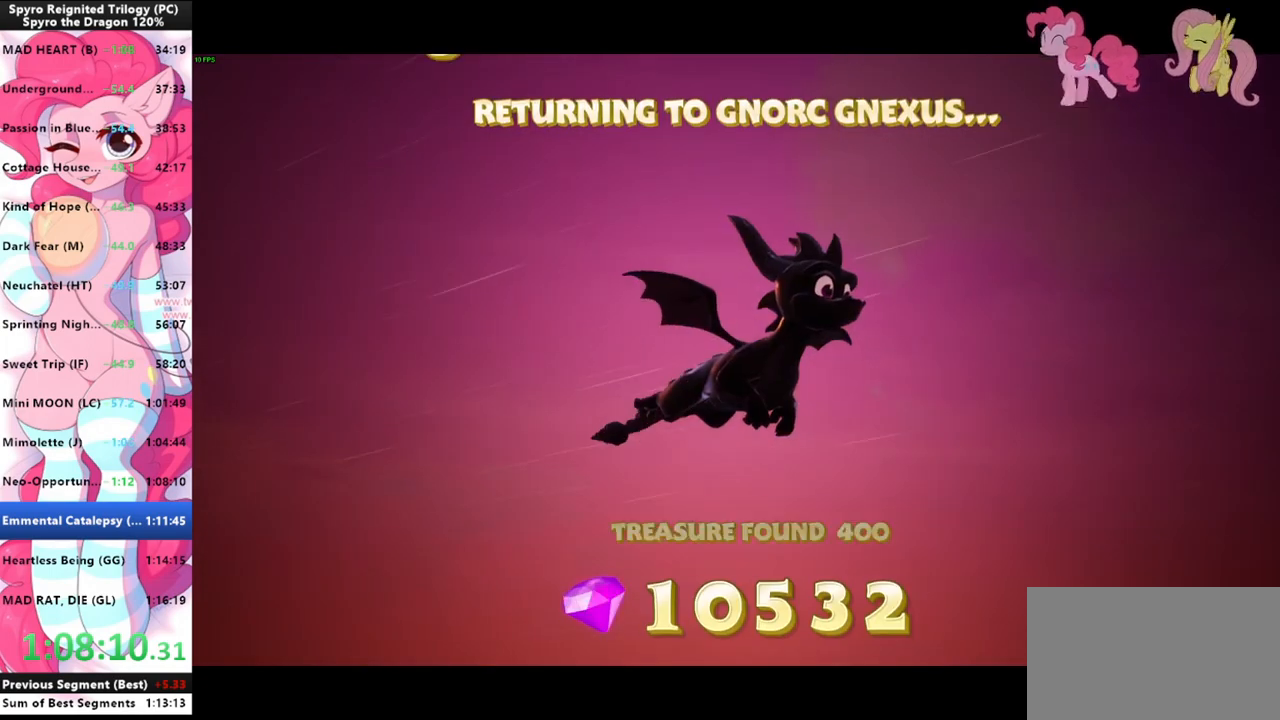
{"keys": [], "mouse": [], "mouse_move": "still", "events": [[333, "tab", "down"], [433, "tab", "up"]]}
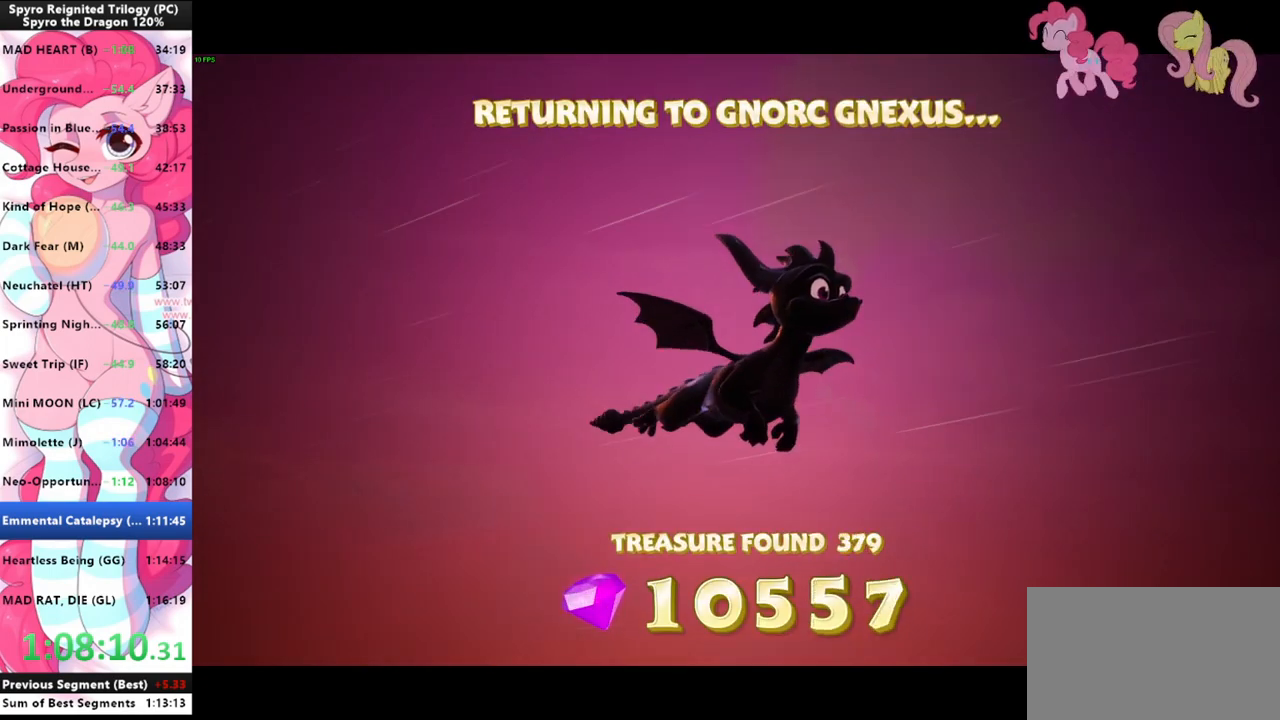
{"keys": ["tab"], "mouse": [], "mouse_move": "still", "events": [[500, "tab", "down"]]}
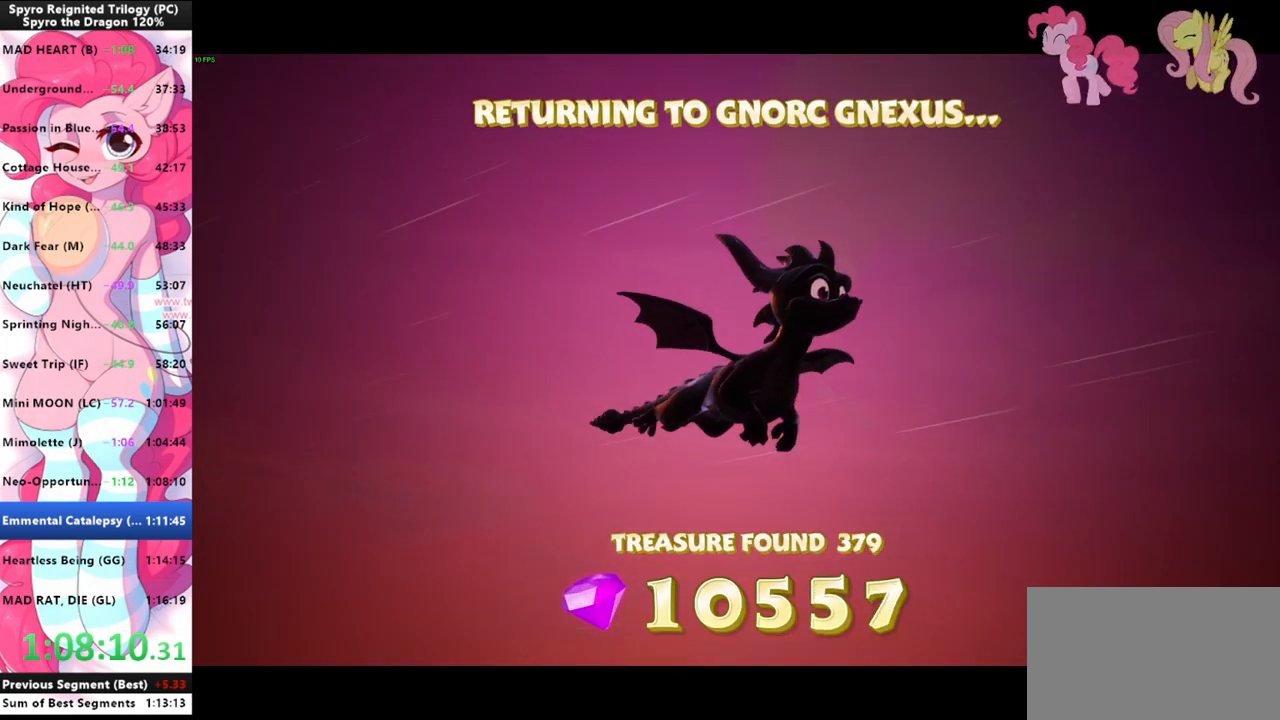
{"keys": [], "mouse": [], "mouse_move": "still", "events": [[100, "tab", "up"]]}
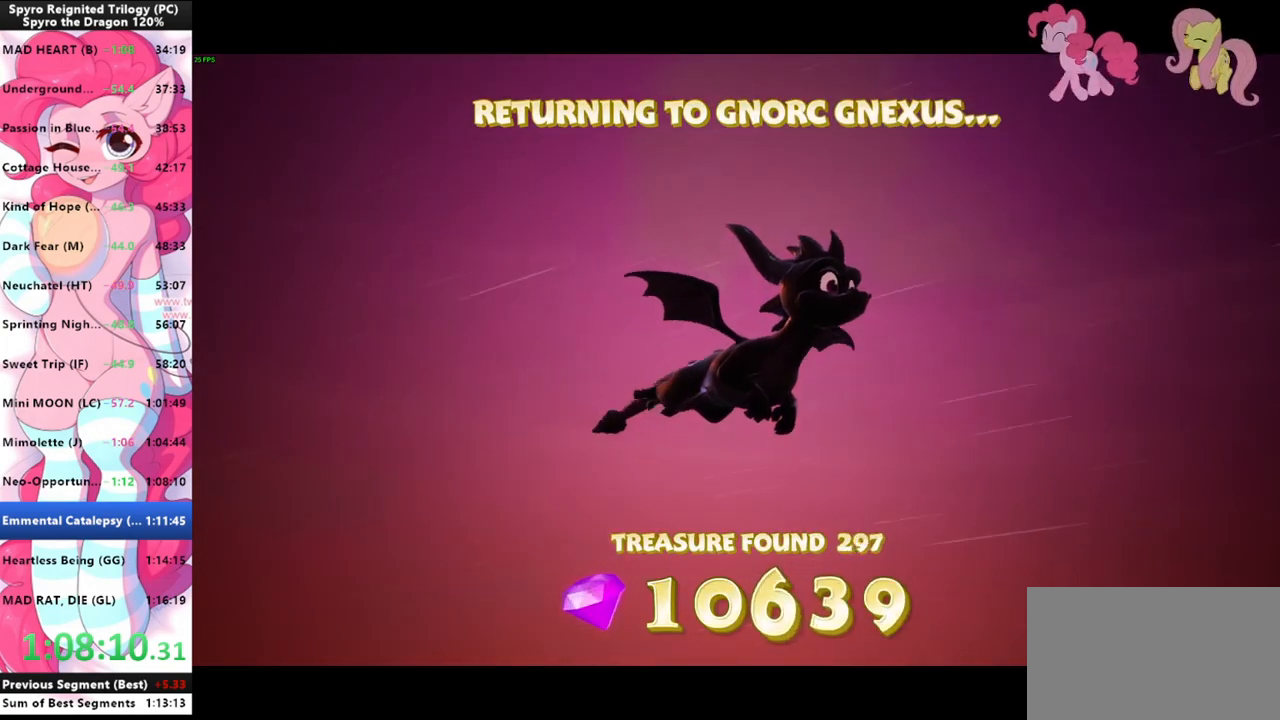
{"keys": [], "mouse": [], "mouse_move": "still", "events": [[233, "mouse_left", "down"], [333, "mouse_left", "up"]]}
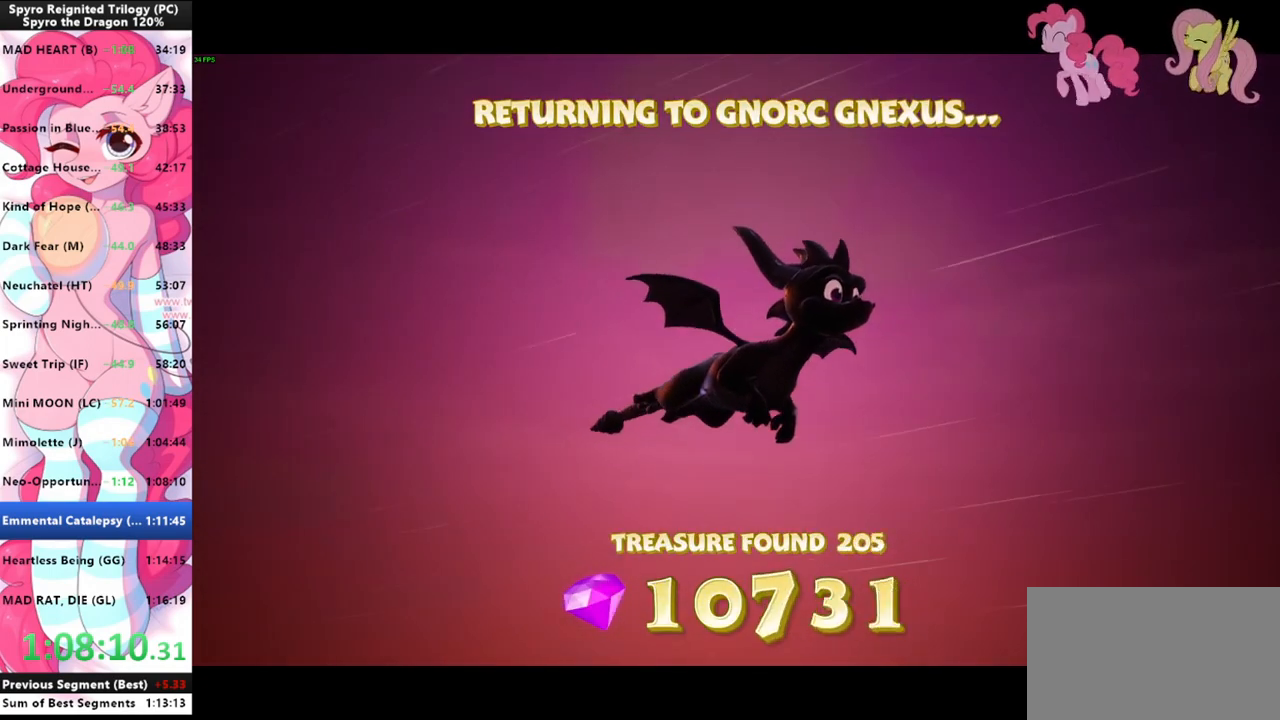
{"keys": [], "mouse": [], "mouse_move": "still", "events": []}
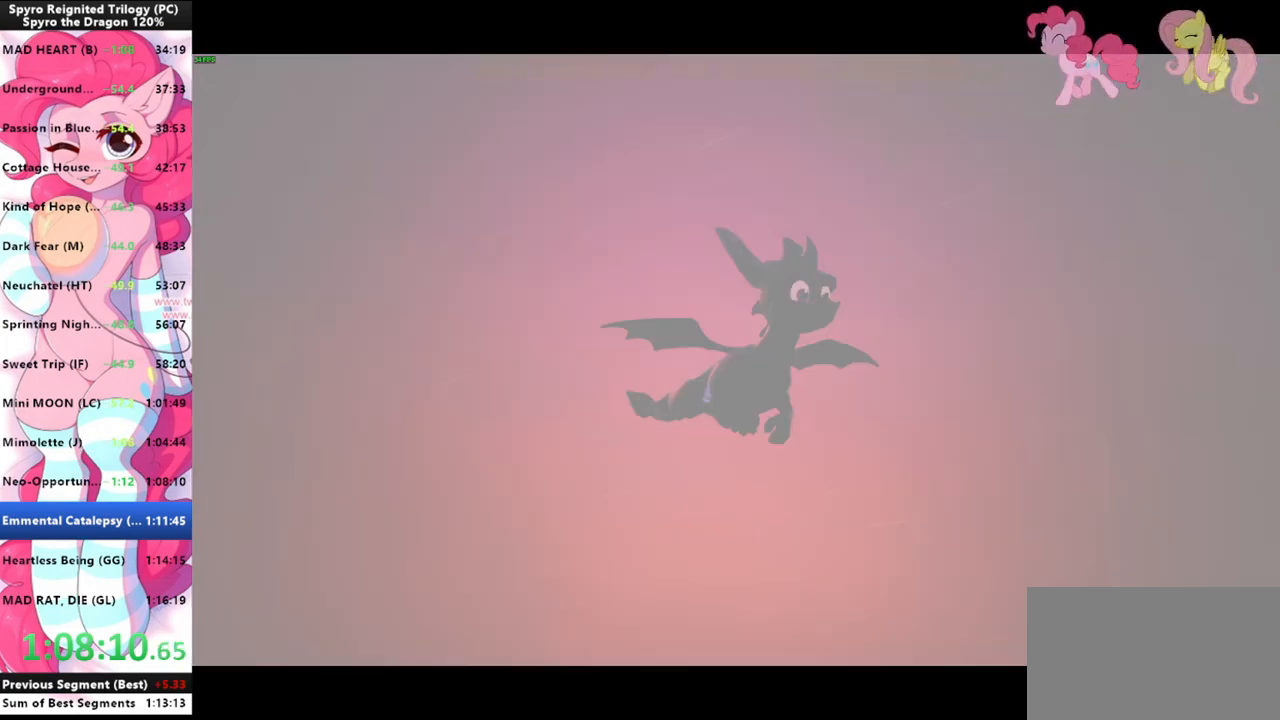
{"keys": [], "mouse": [], "mouse_move": "still", "events": []}
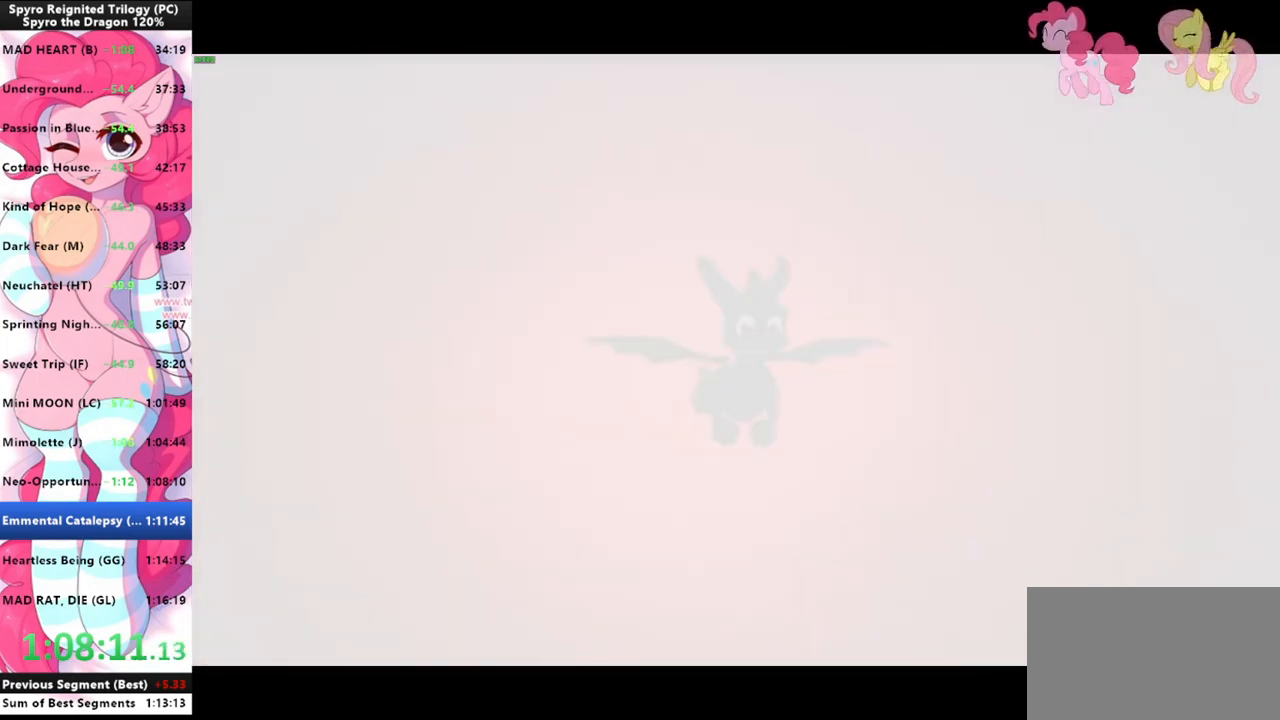
{"keys": [], "mouse": [], "mouse_move": "still", "events": []}
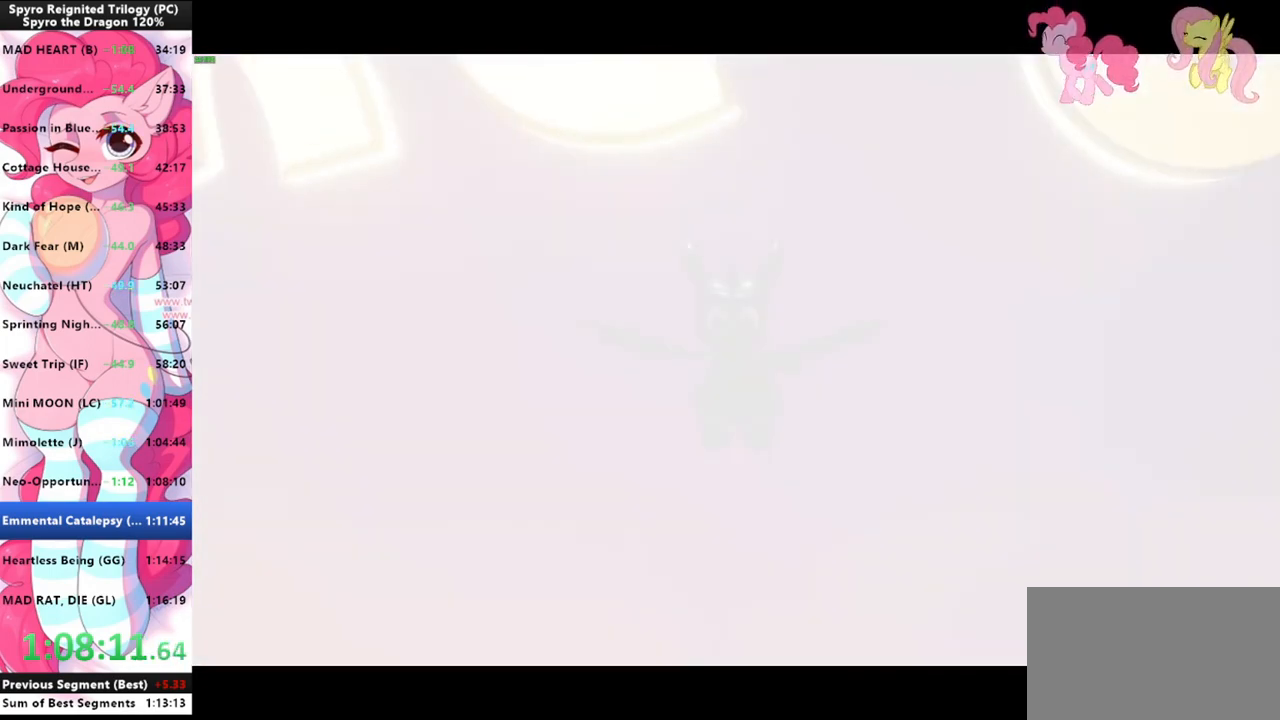
{"keys": [], "mouse": [], "mouse_move": "still", "events": []}
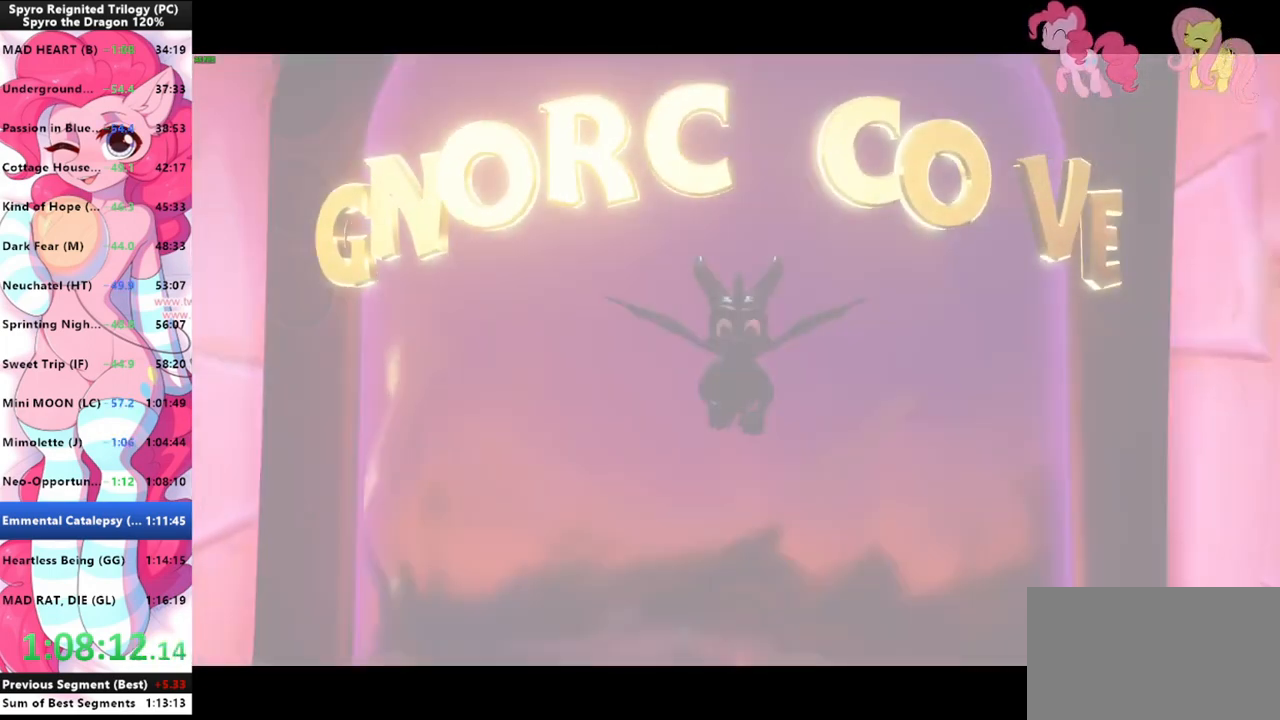
{"keys": [], "mouse": [], "mouse_move": "still", "events": []}
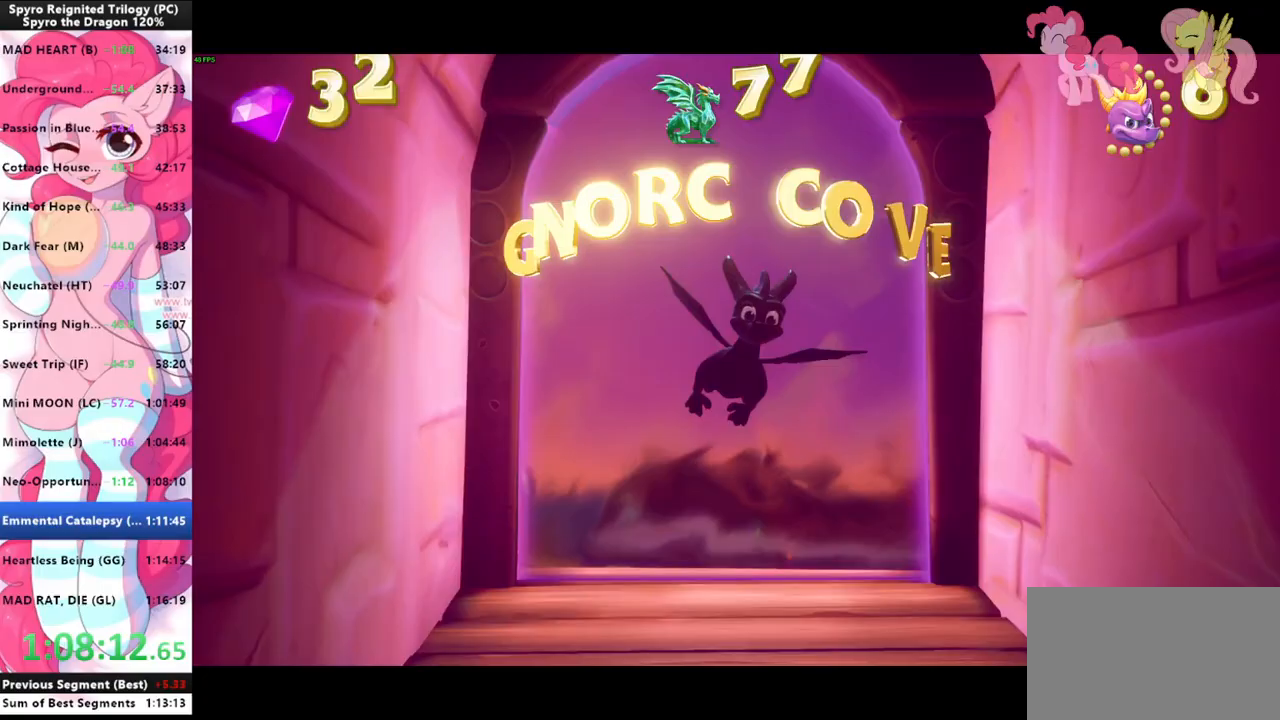
{"keys": ["shift"], "mouse": ["left"], "mouse_move": "still", "events": [[133, "shift", "down"], [367, "mouse_left", "down"], [433, "mouse_left", "up"], [467, "mouse_left", "down"]]}
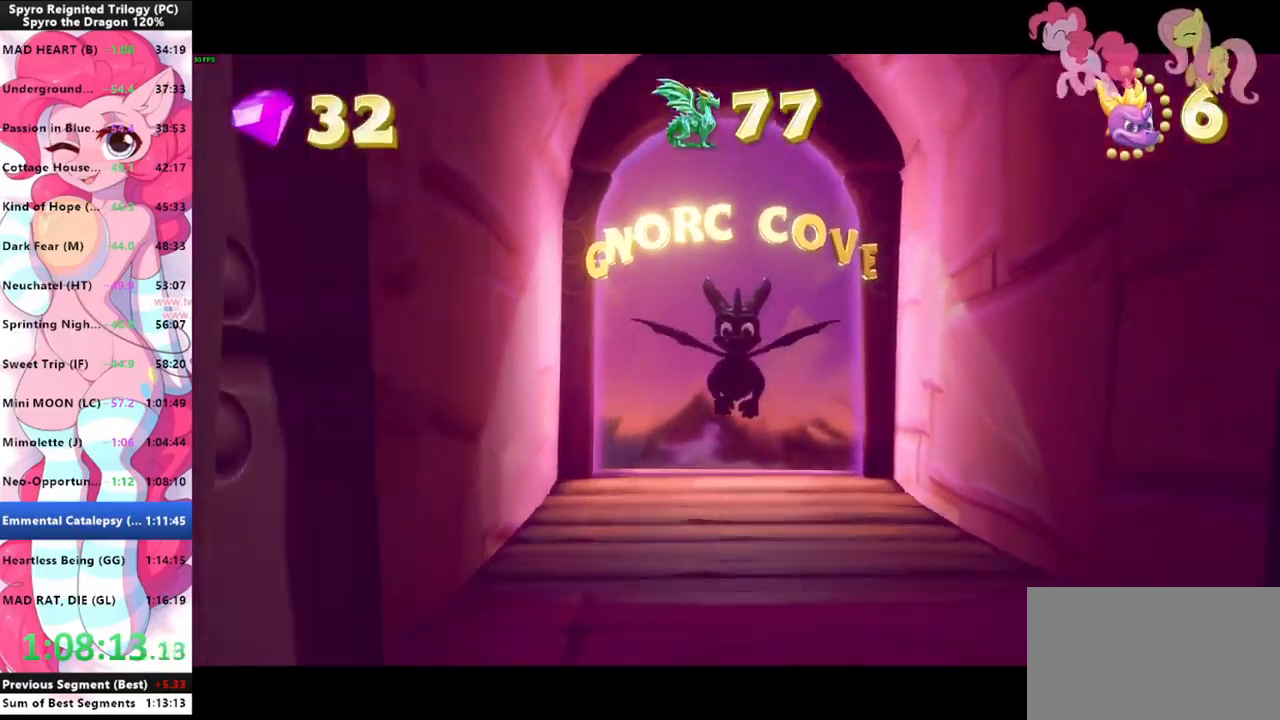
{"keys": ["shift"], "mouse": [], "mouse_move": "still", "events": [[33, "mouse_left", "up"], [133, "mouse_left", "down"], [200, "mouse_left", "up"]]}
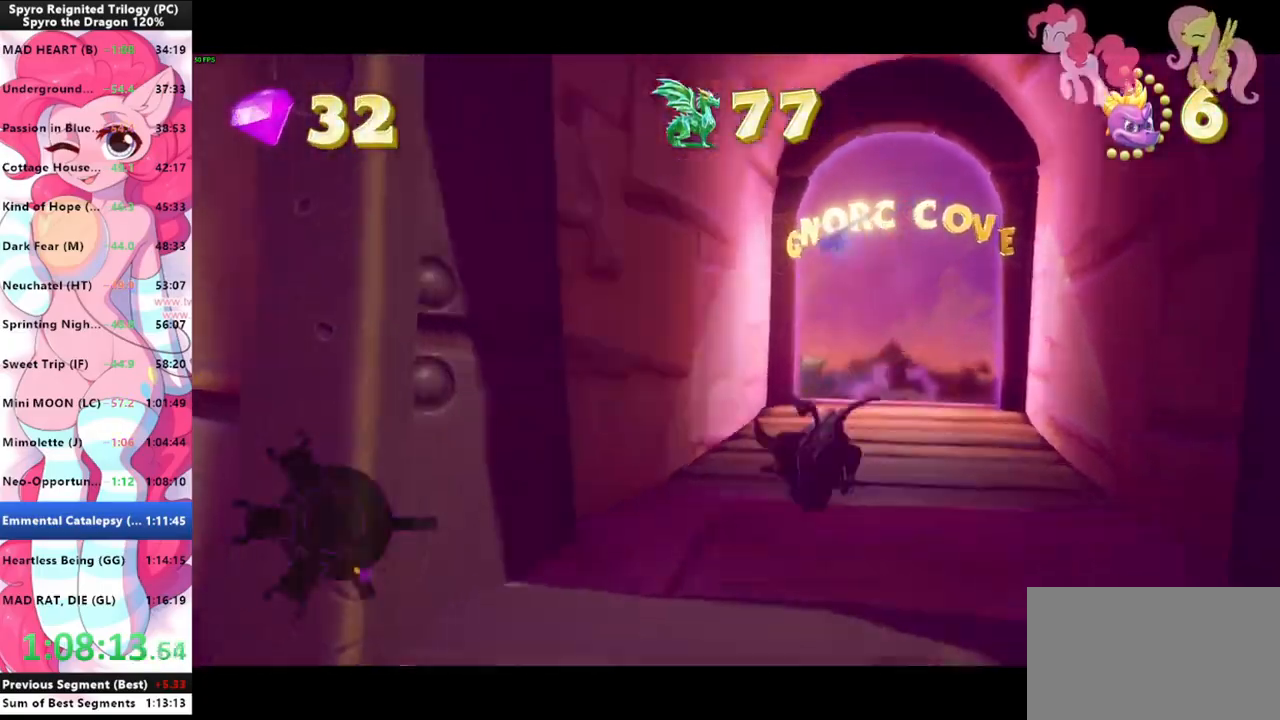
{"keys": ["shift"], "mouse": [], "mouse_move": "still", "events": [[33, "a", "down"], [500, "a", "up"]]}
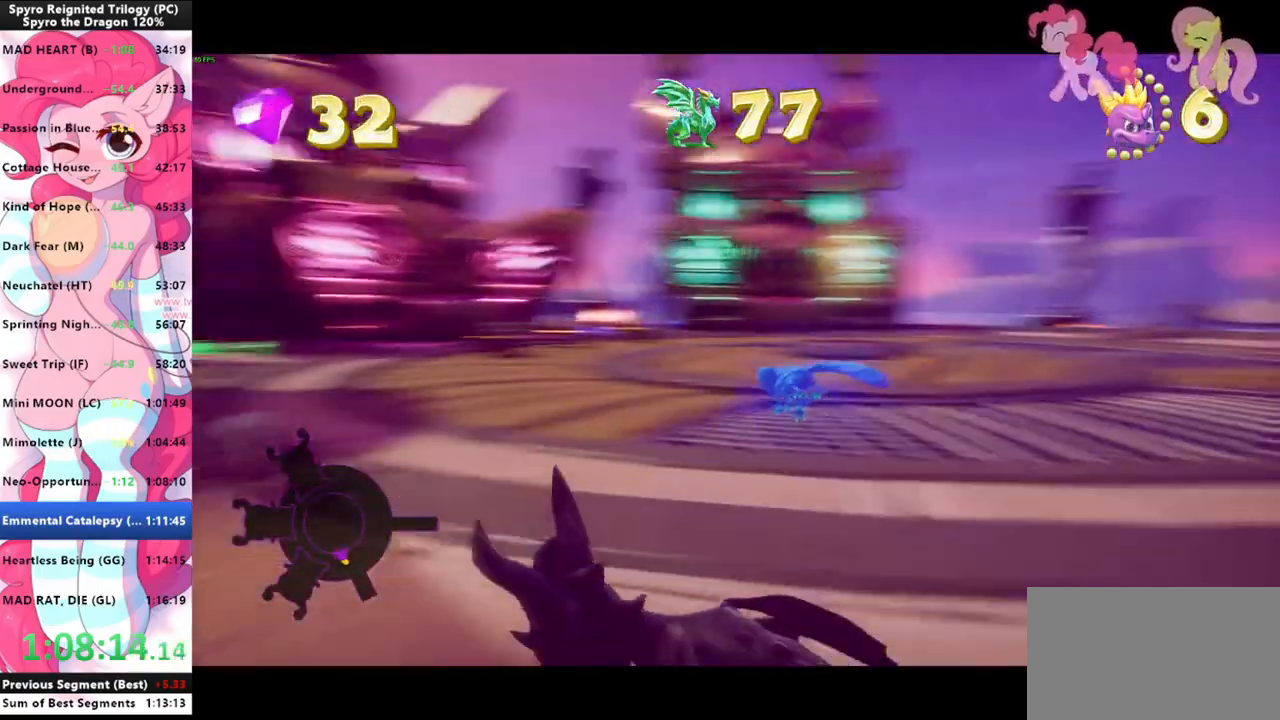
{"keys": ["shift", "space"], "mouse": [], "mouse_move": "still", "events": [[433, "space", "down"]]}
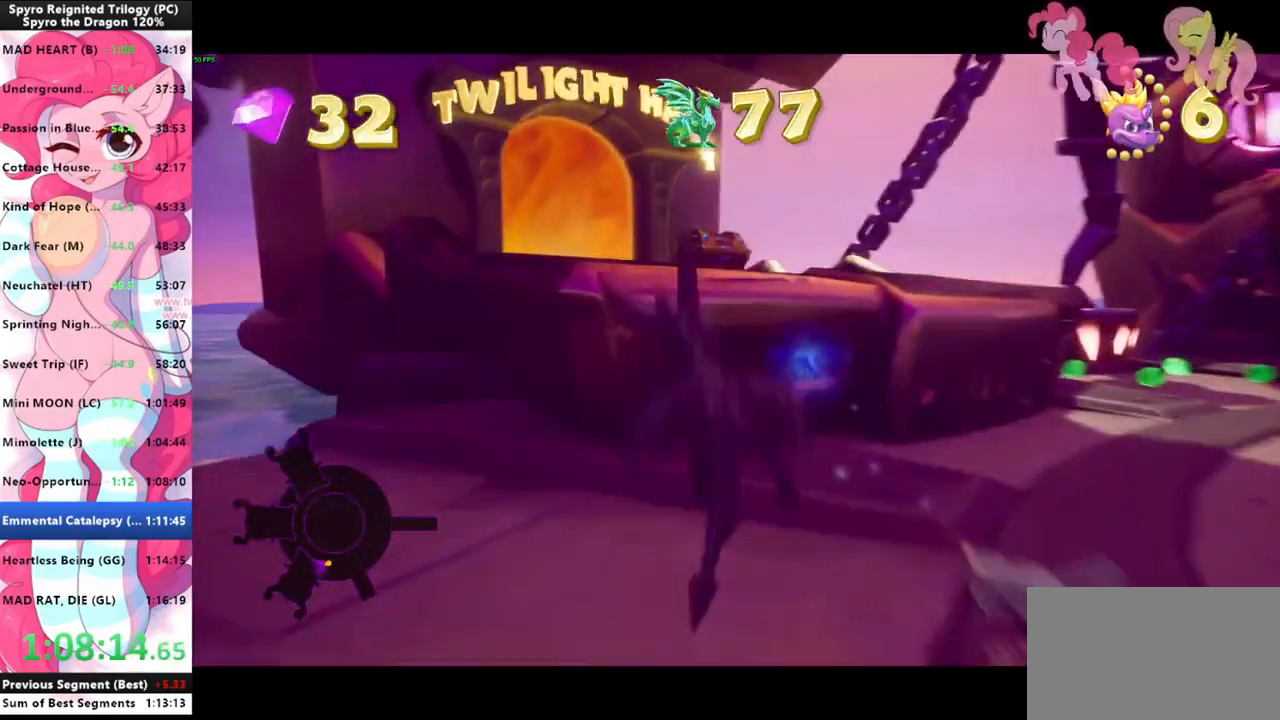
{"keys": ["shift"], "mouse": [], "mouse_move": "still", "events": [[367, "space", "up"]]}
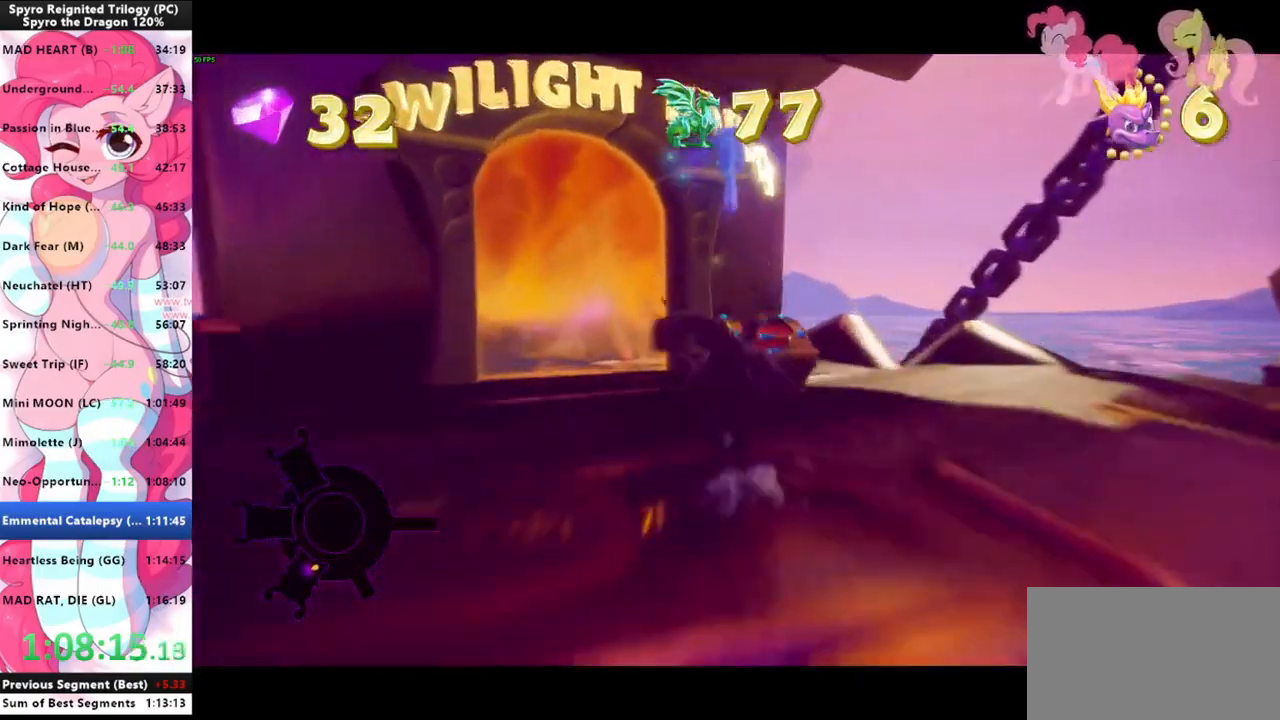
{"keys": ["shift"], "mouse": [], "mouse_move": "still", "events": []}
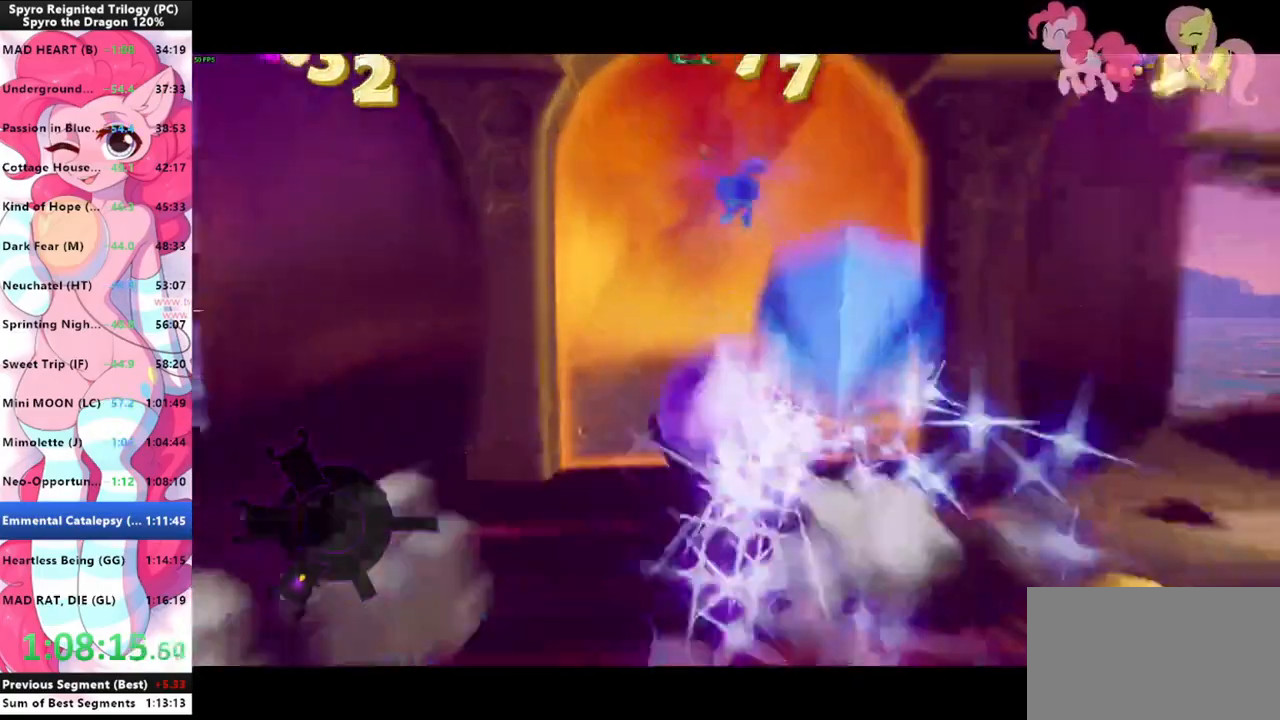
{"keys": [], "mouse": [], "mouse_move": "still", "events": [[300, "shift", "up"]]}